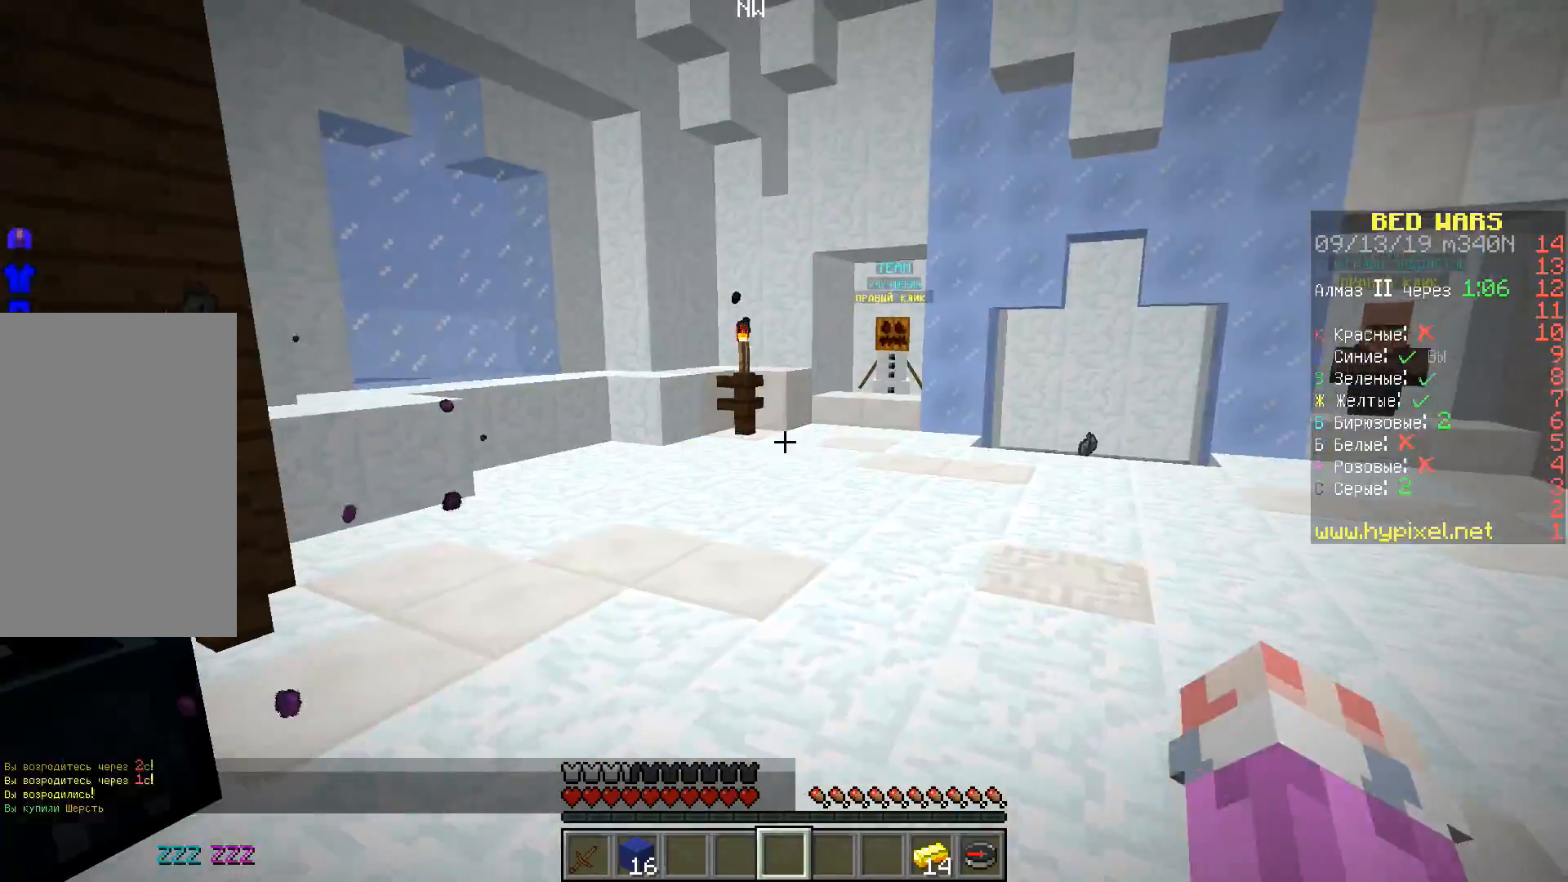
Gameplay with keyboard; each line is a JSON object with the keys held at the frame after it. "events" lists presses ("down") and releases ("up") of "a", "d", "s", "space" and "w" between this image and that frame as [ms after this image, input, new state], when the widget could be followed in between. No other keys are recorded. Mouse input is not recorded.
{"keys": ["space", "w"], "events": []}
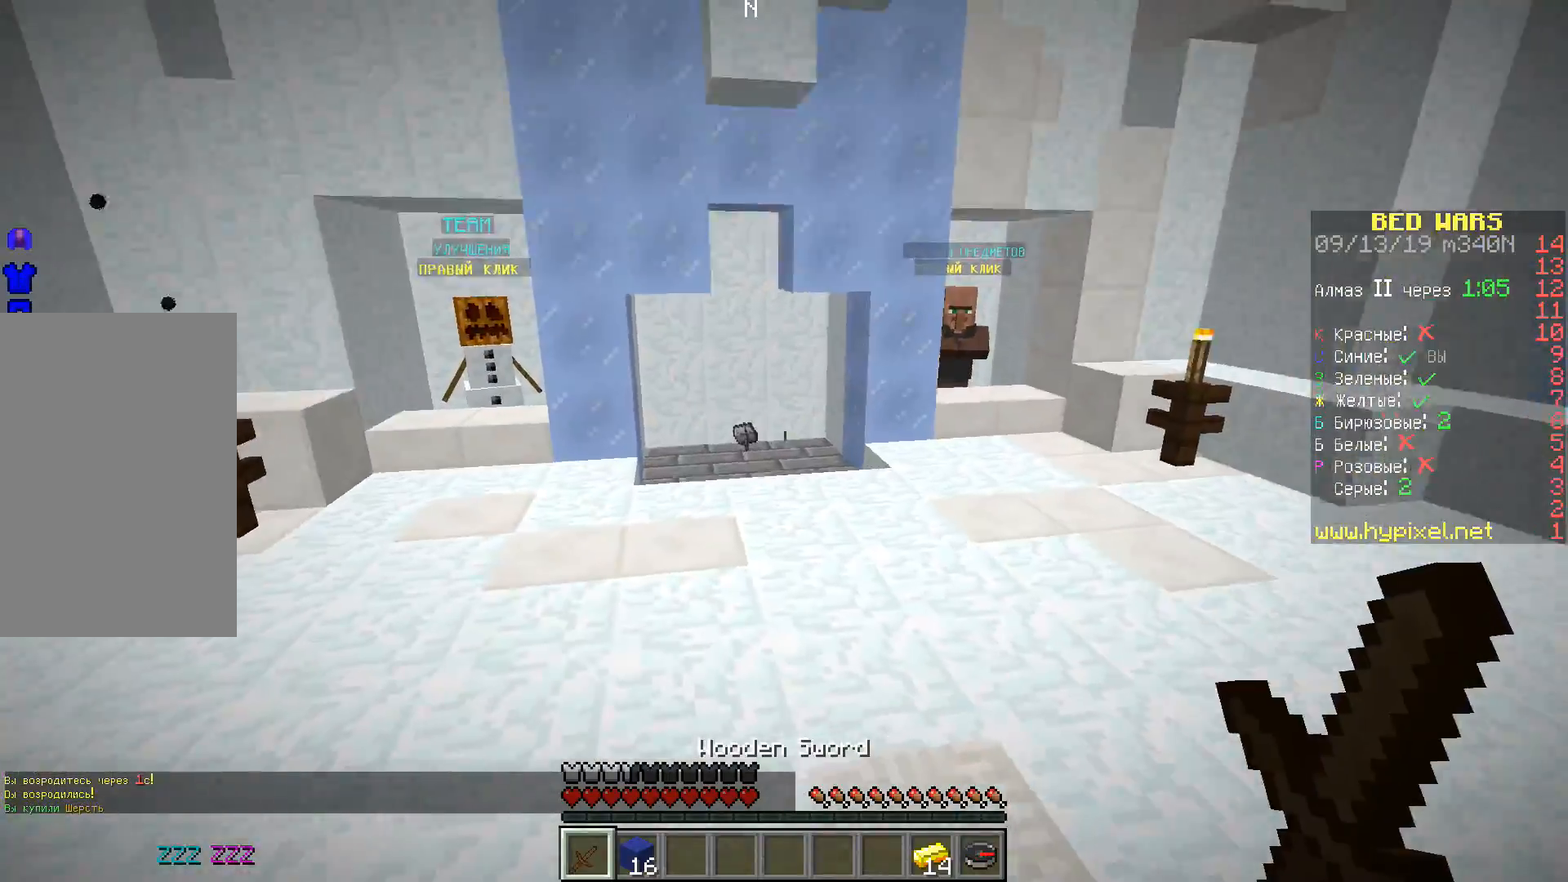
{"keys": ["w"], "events": [[367, "space", "up"]]}
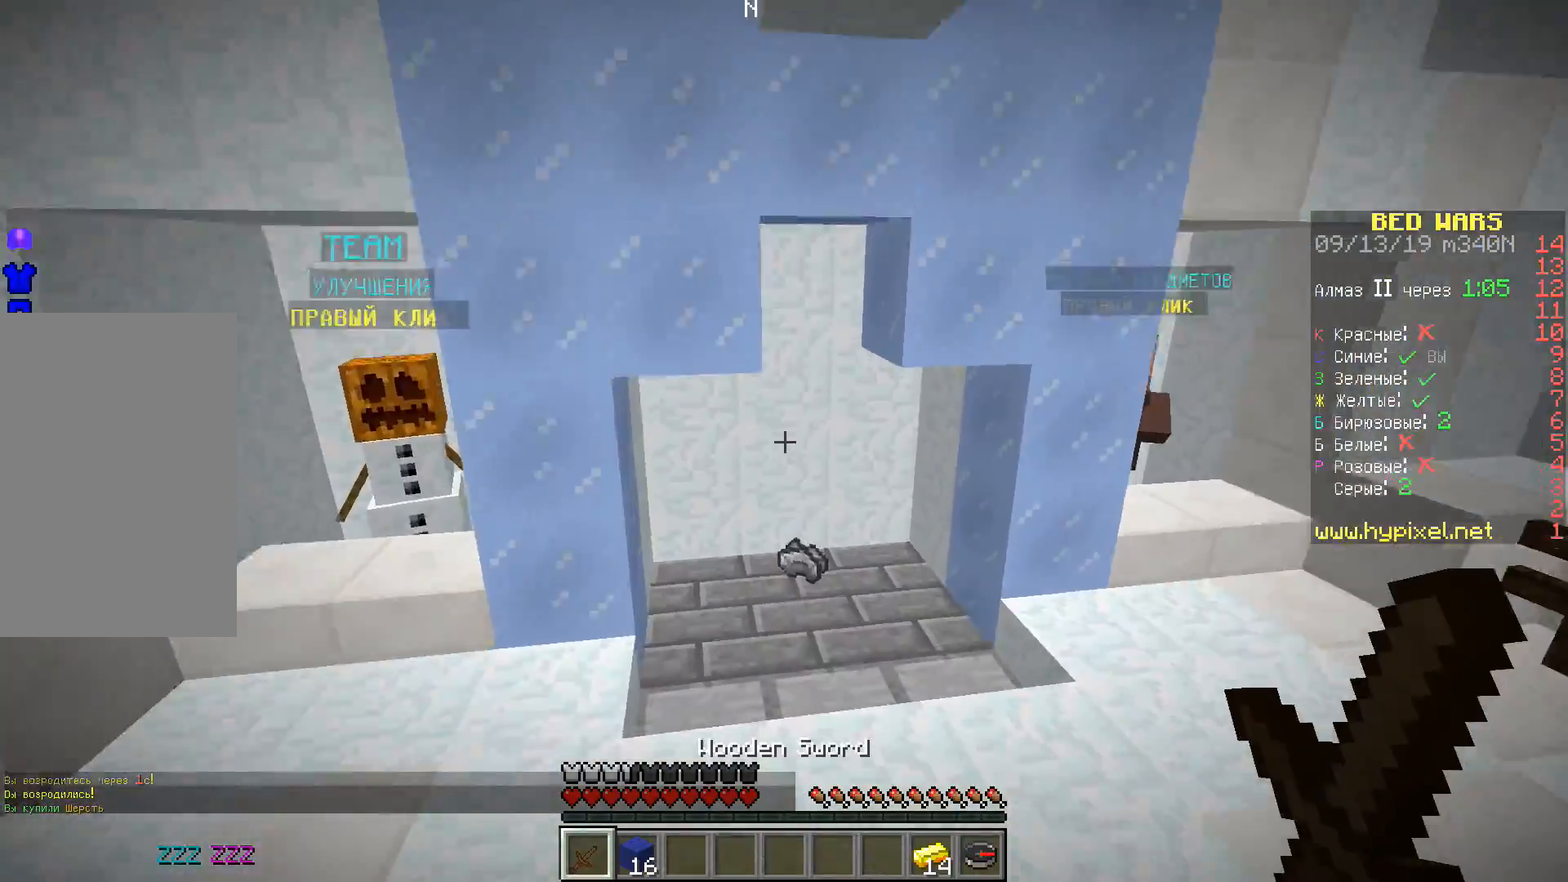
{"keys": ["d", "w"], "events": [[500, "d", "down"]]}
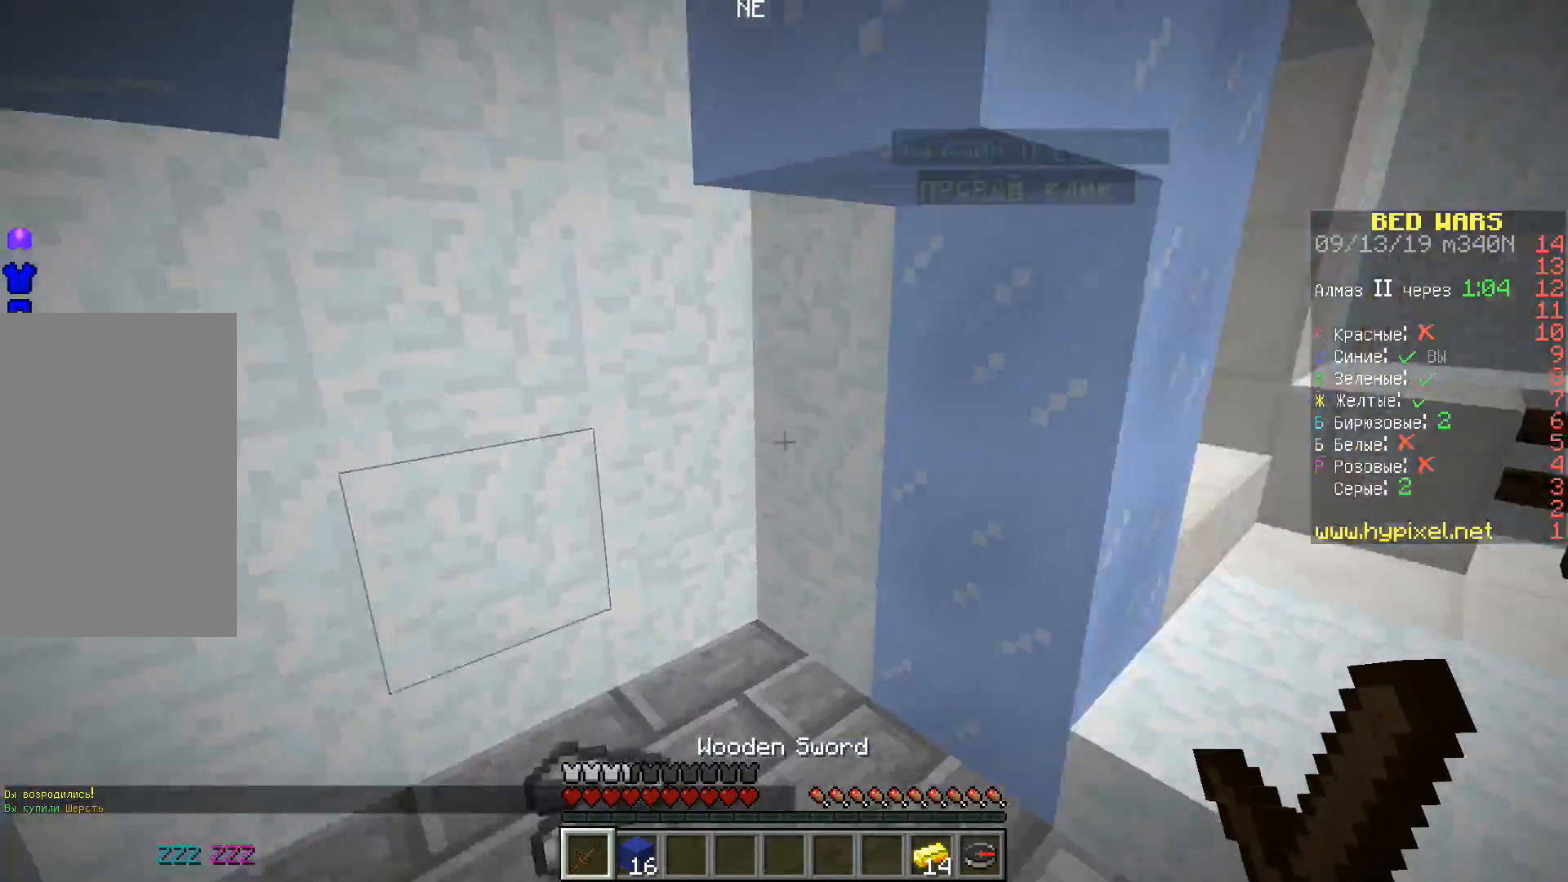
{"keys": ["w"], "events": [[500, "d", "up"]]}